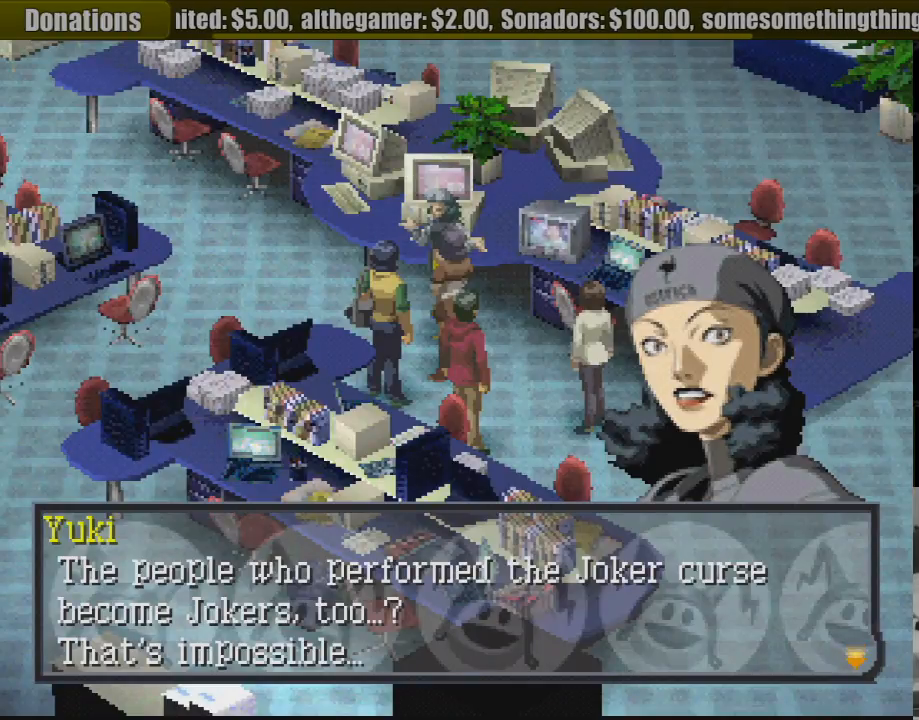
Gameplay with a controller (PlayStation layout); each line is a JSON object with the inputs held at the frame after it. "events" lists button and stick changes between this image and that frame as [ms after this image, input, new state], when the widget could be followed in between. Not read: L3 R3.
{"buttons": [], "events": [[333, "CROSS", "down"], [433, "CROSS", "up"]]}
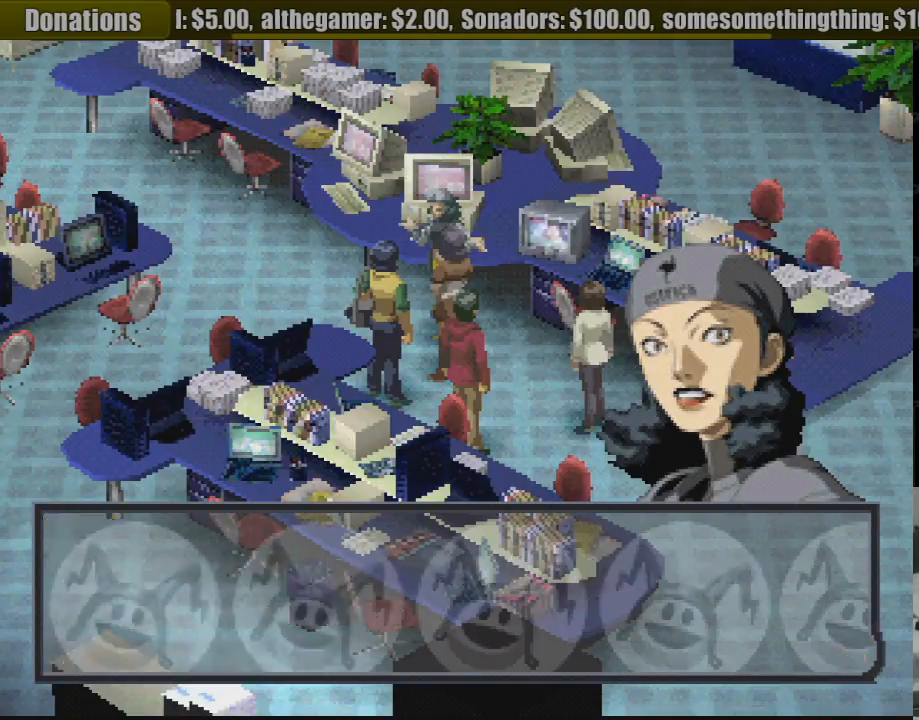
{"buttons": [], "events": []}
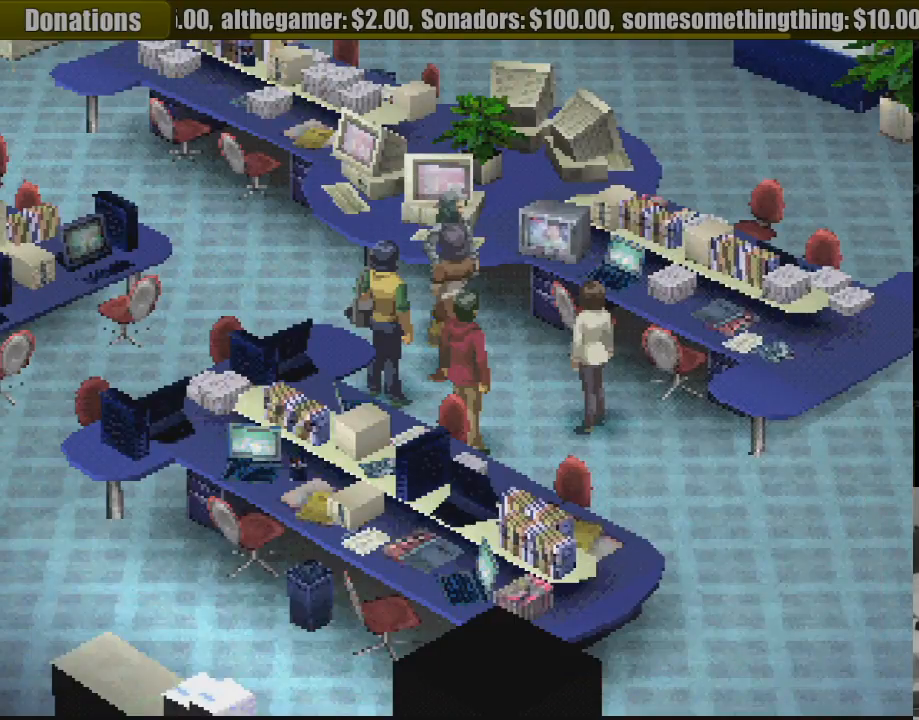
{"buttons": [], "events": [[33, "DPAD_DOWN", "down"], [33, "DPAD_RIGHT", "down"], [167, "DPAD_DOWN", "up"], [167, "DPAD_RIGHT", "up"]]}
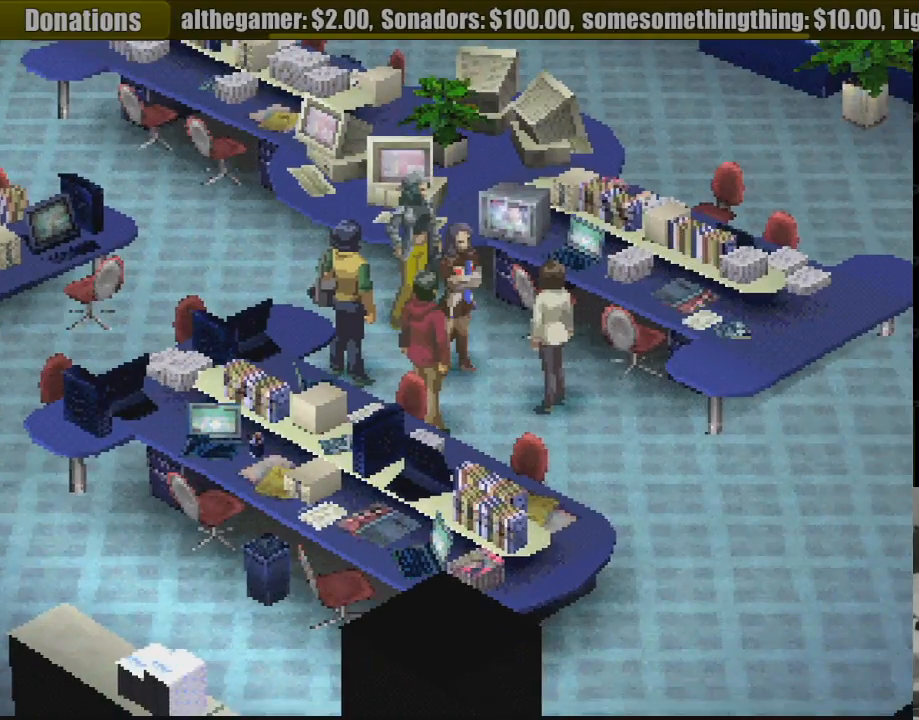
{"buttons": [], "events": [[17, "DPAD_LEFT", "down"], [83, "DPAD_DOWN", "down"], [267, "CROSS", "down"], [317, "DPAD_DOWN", "up"], [400, "CROSS", "up"], [500, "DPAD_LEFT", "up"]]}
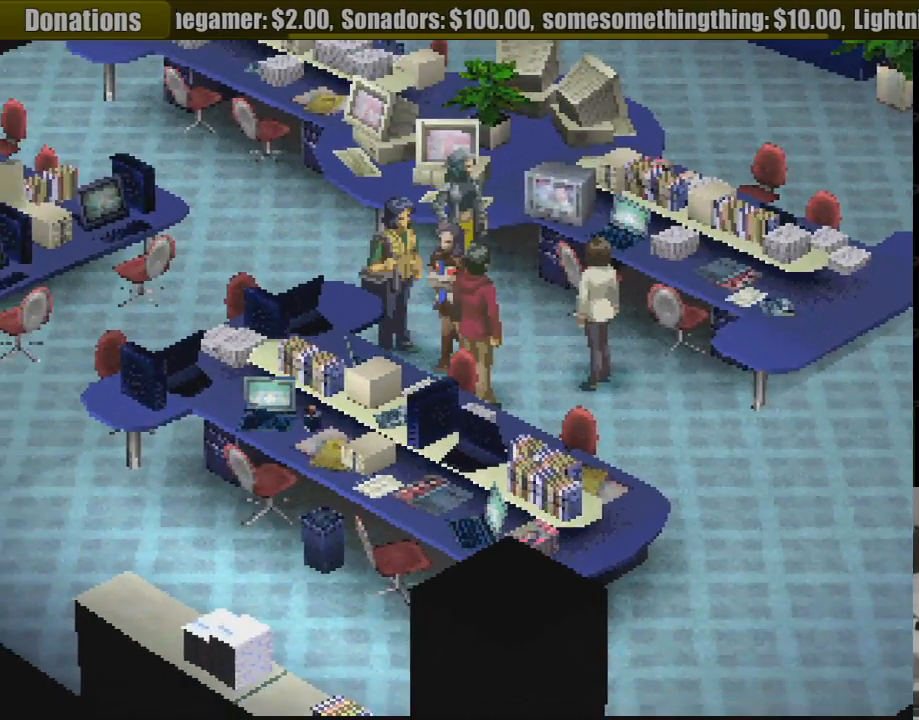
{"buttons": [], "events": []}
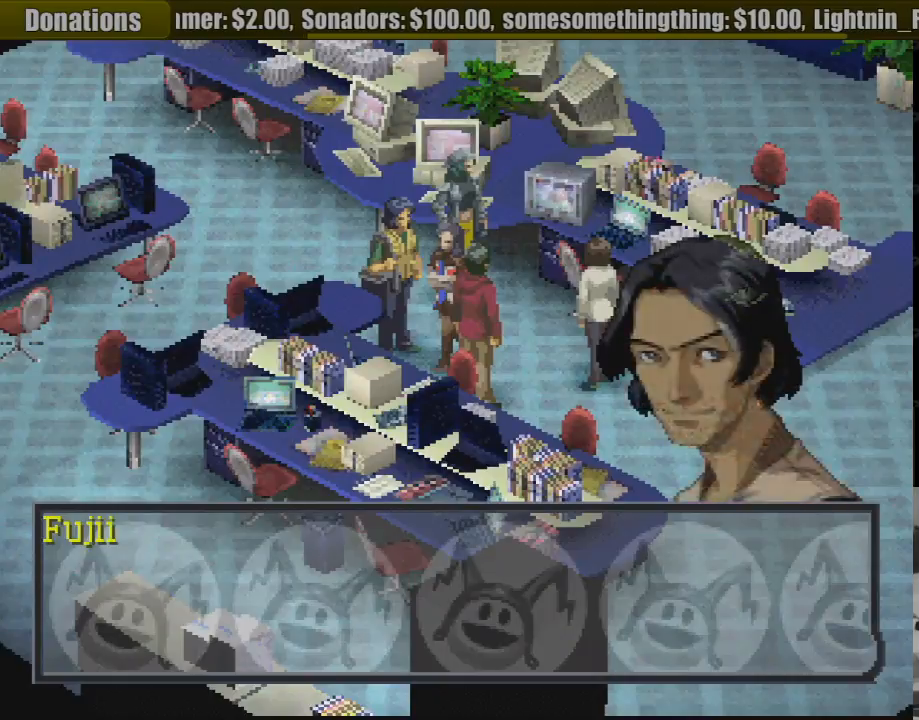
{"buttons": [], "events": []}
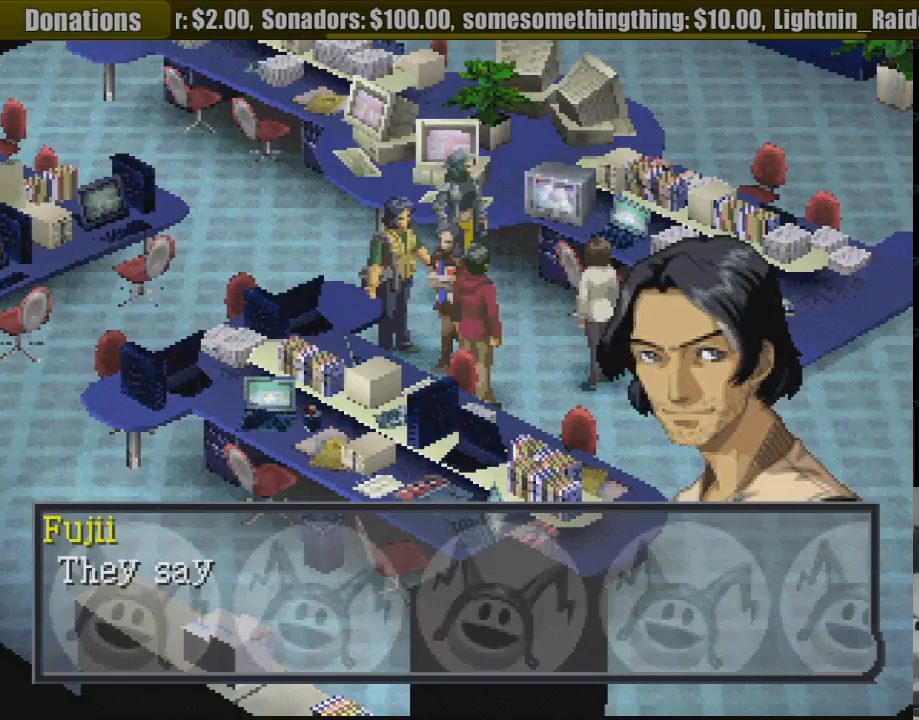
{"buttons": [], "events": []}
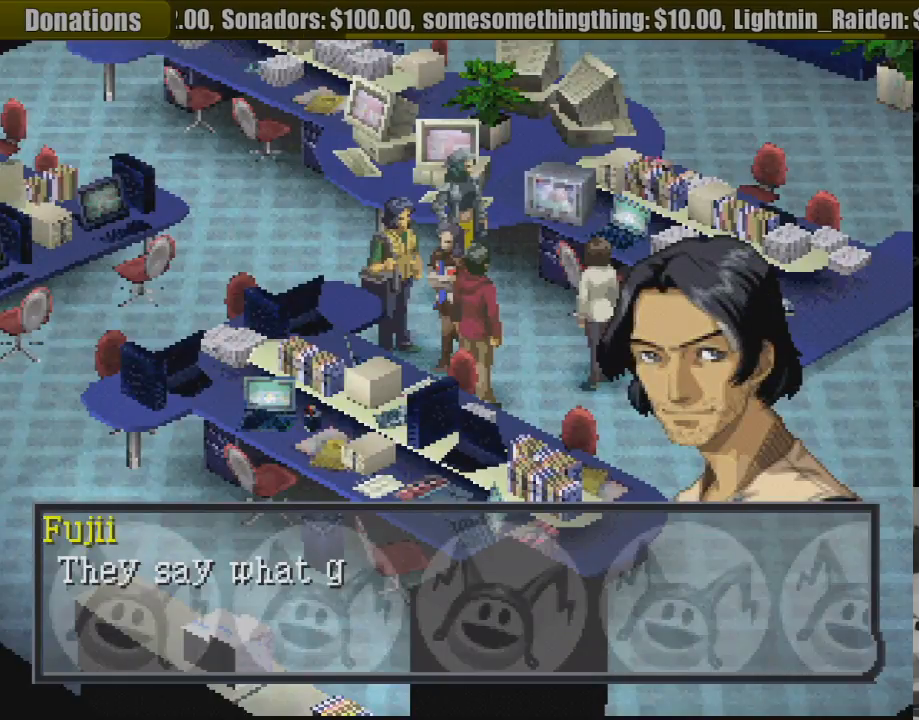
{"buttons": [], "events": [[233, "CROSS", "down"], [350, "CROSS", "up"]]}
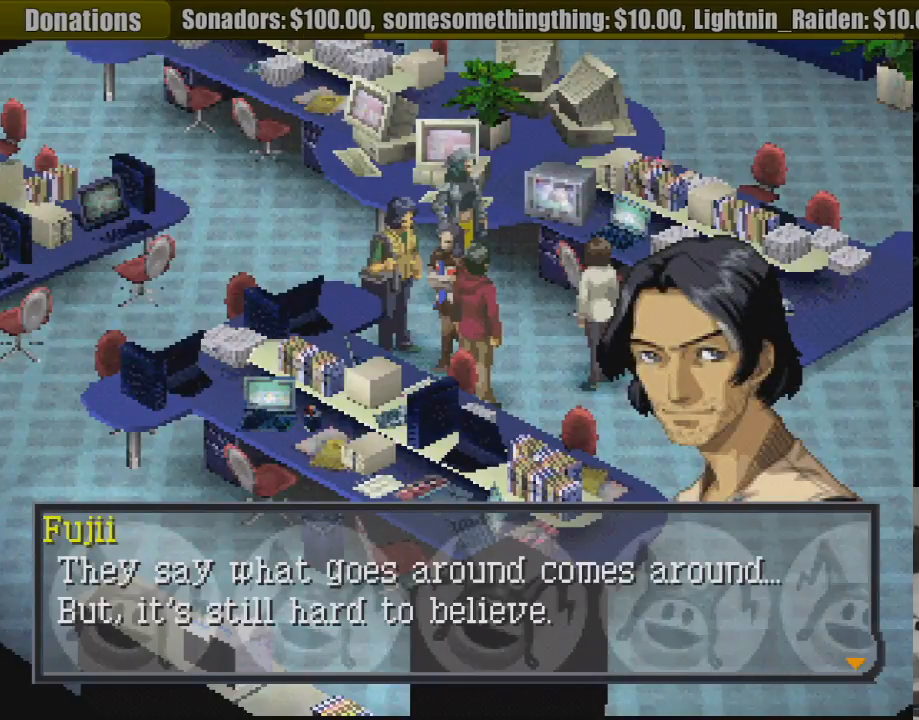
{"buttons": [], "events": []}
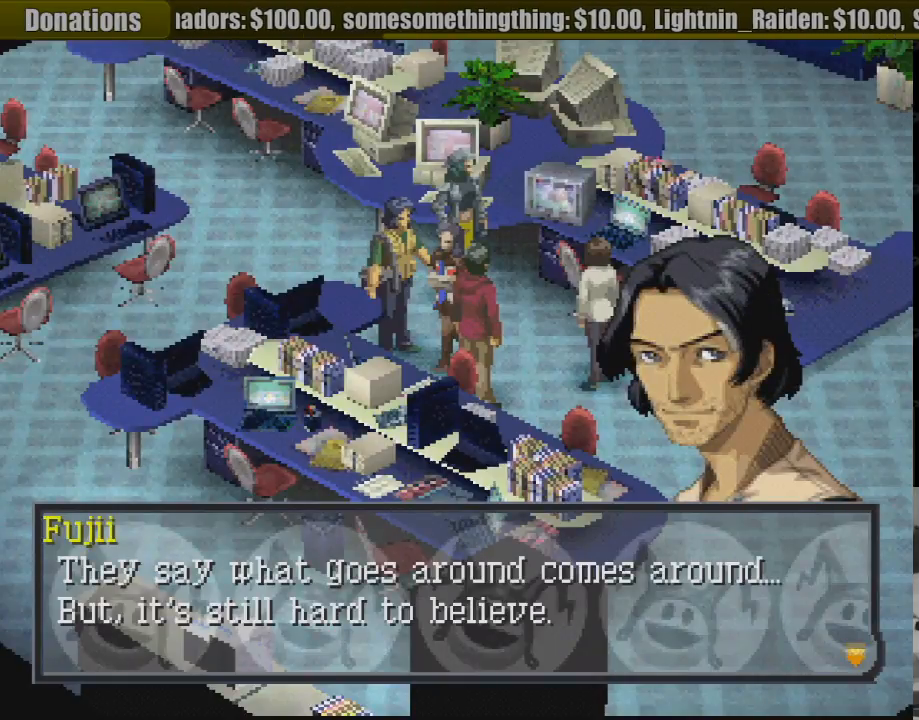
{"buttons": [], "events": [[217, "CROSS", "down"], [317, "CROSS", "up"]]}
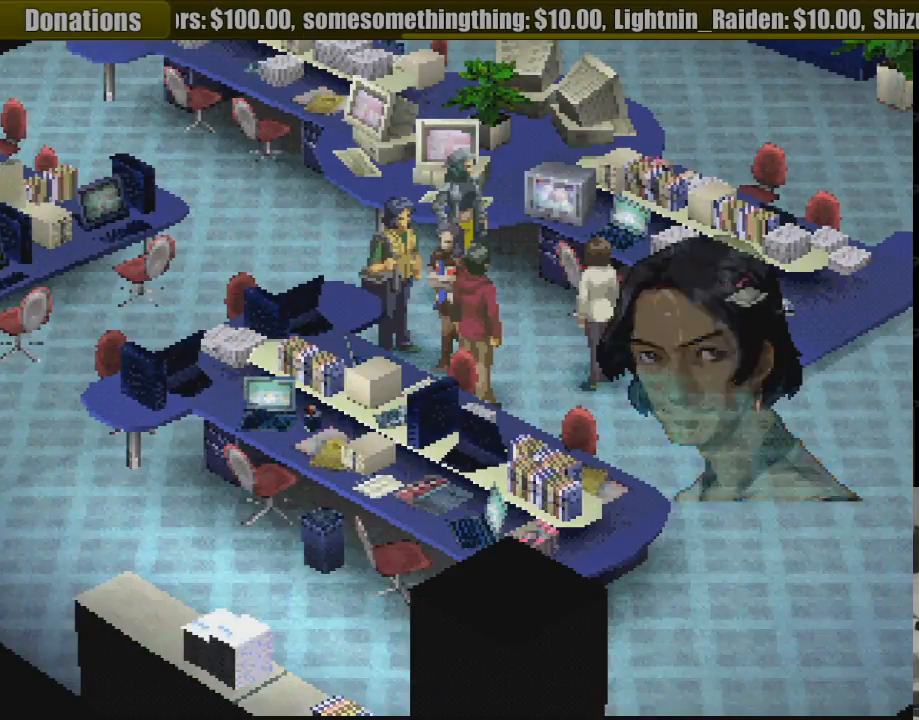
{"buttons": ["CROSS", "DPAD_DOWN"], "events": [[267, "DPAD_RIGHT", "down"], [350, "DPAD_DOWN", "down"], [417, "DPAD_RIGHT", "up"], [500, "CROSS", "down"]]}
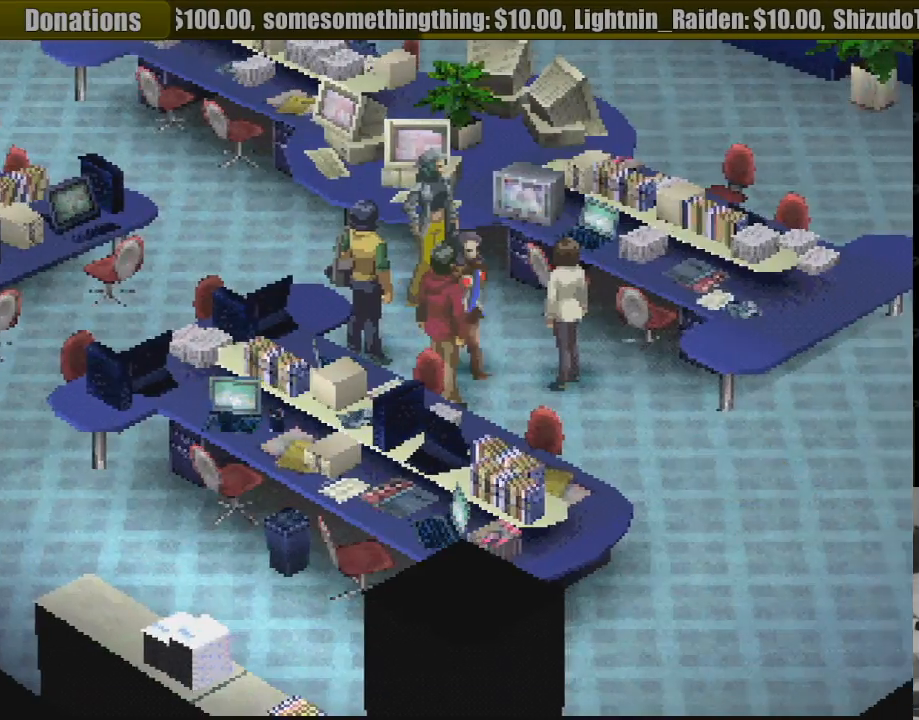
{"buttons": [], "events": [[83, "DPAD_DOWN", "up"], [117, "CROSS", "up"]]}
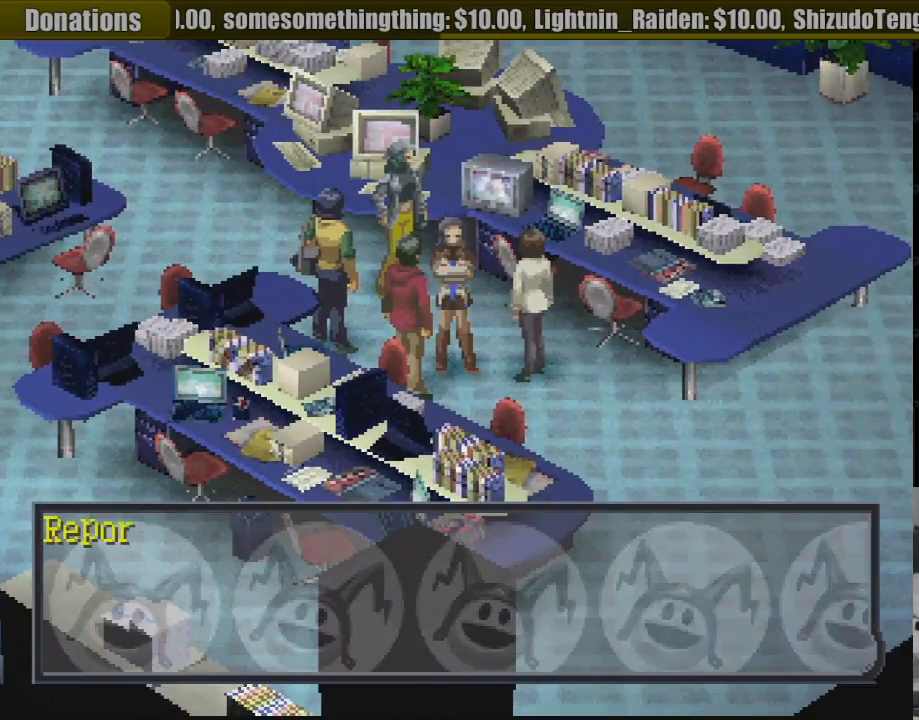
{"buttons": [], "events": [[200, "CROSS", "down"], [317, "CROSS", "up"]]}
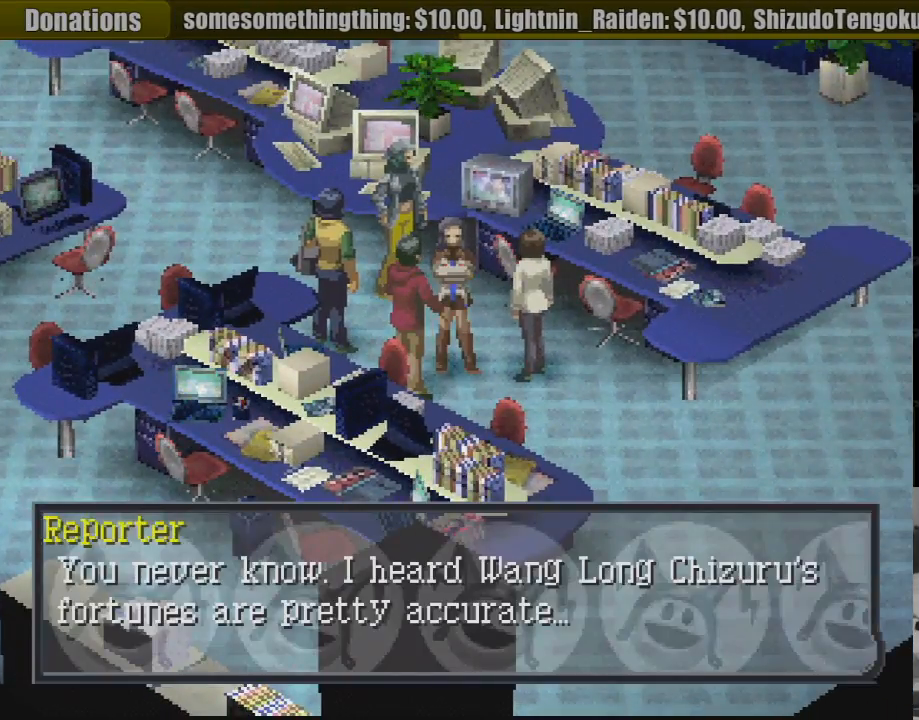
{"buttons": [], "events": []}
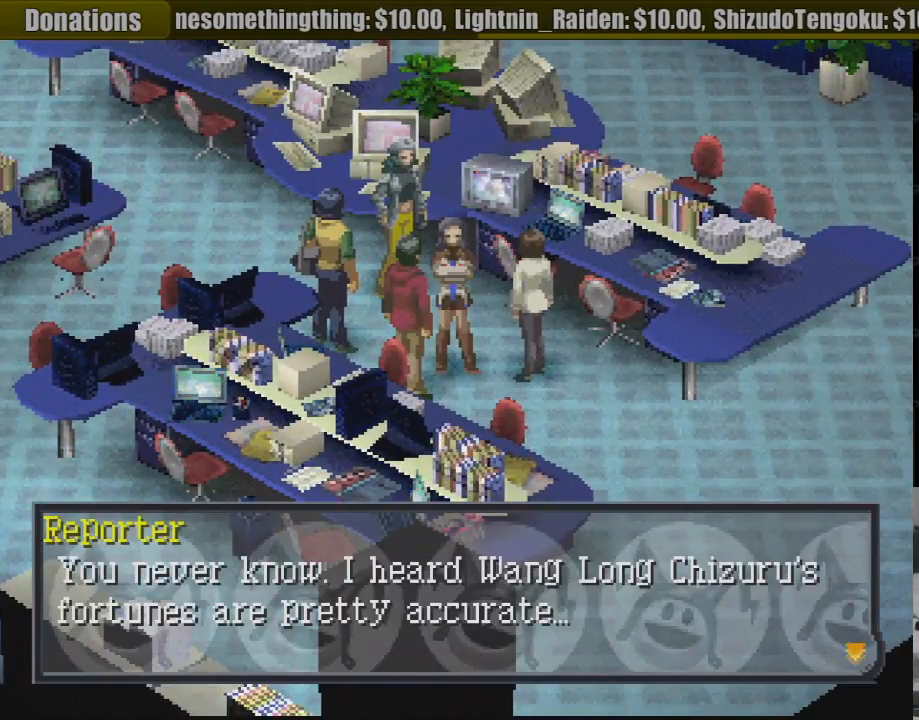
{"buttons": [], "events": []}
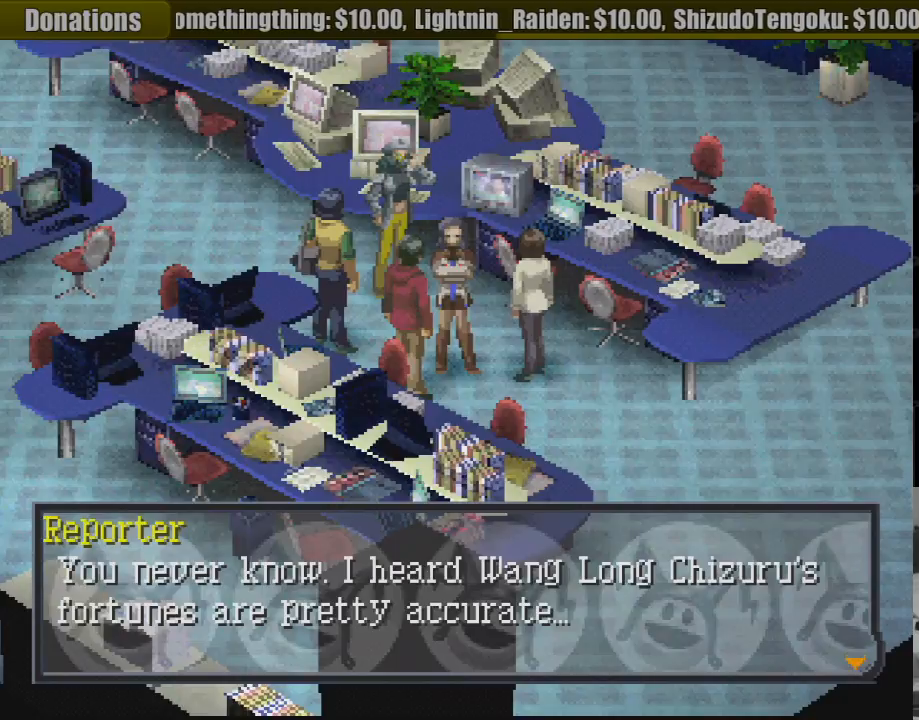
{"buttons": [], "events": [[150, "CROSS", "down"], [233, "CROSS", "up"]]}
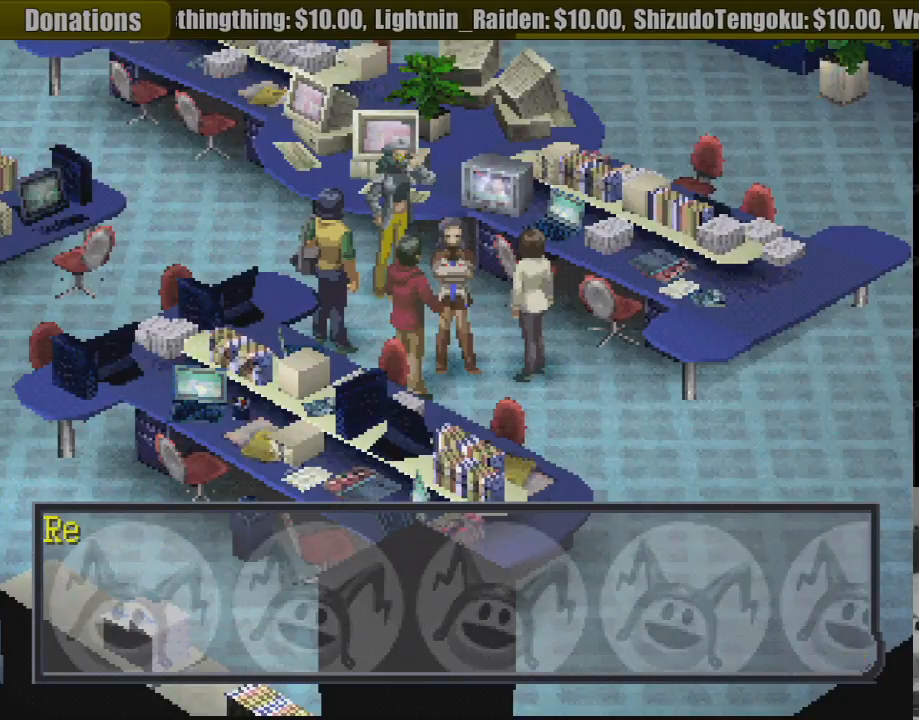
{"buttons": [], "events": [[200, "DPAD_RIGHT", "down"], [283, "DPAD_RIGHT", "up"], [383, "CROSS", "down"], [500, "CROSS", "up"]]}
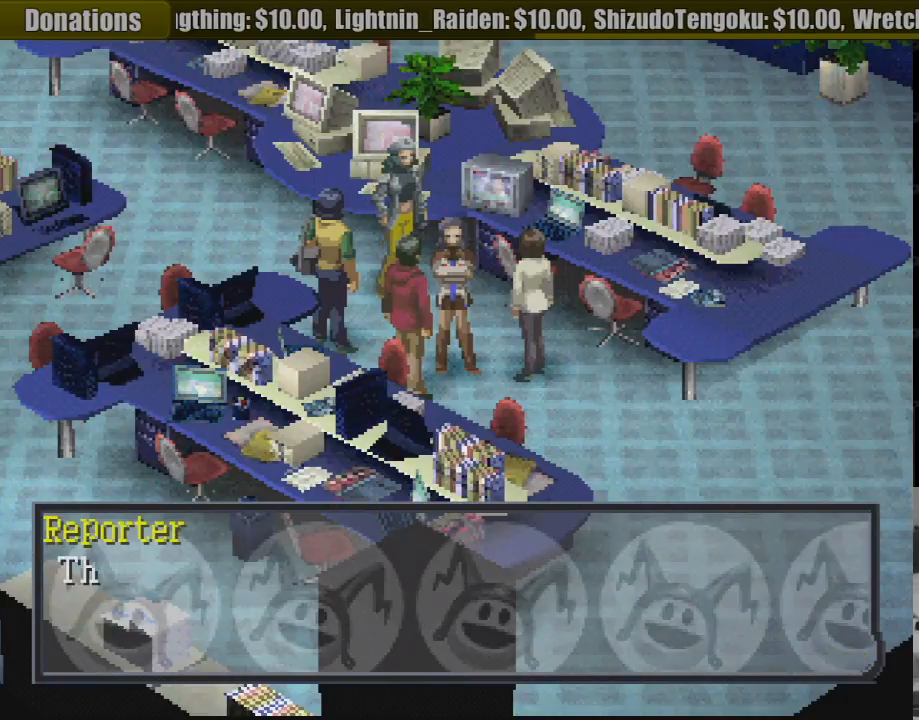
{"buttons": [], "events": []}
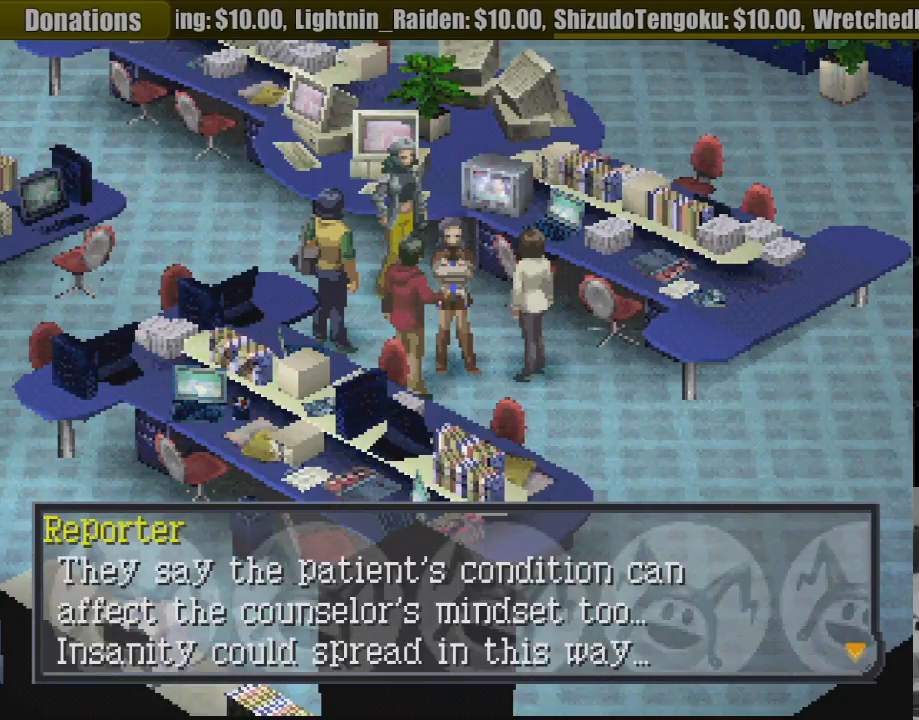
{"buttons": [], "events": []}
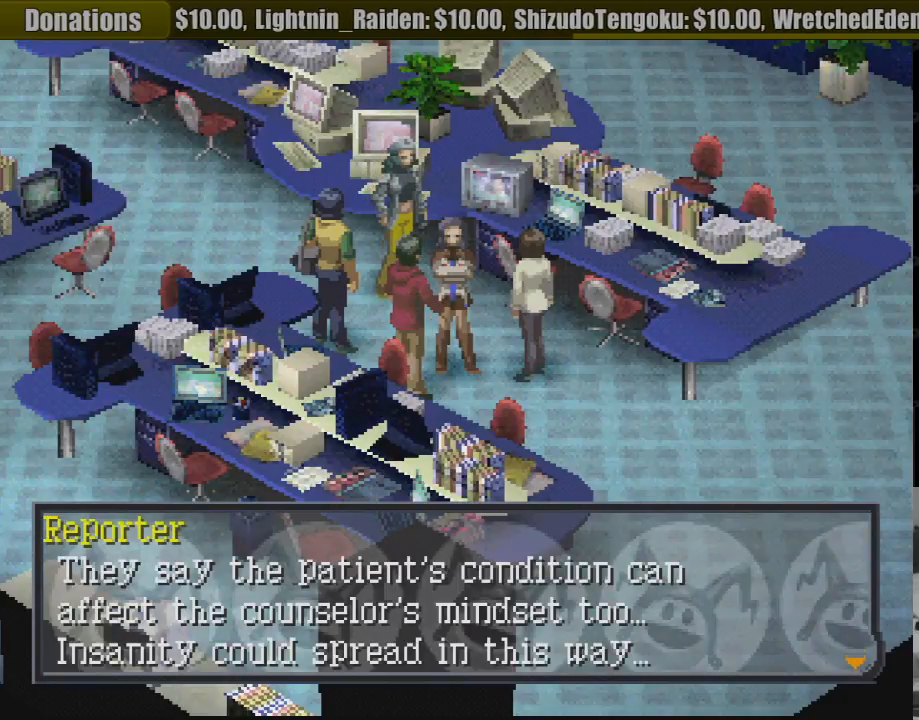
{"buttons": [], "events": []}
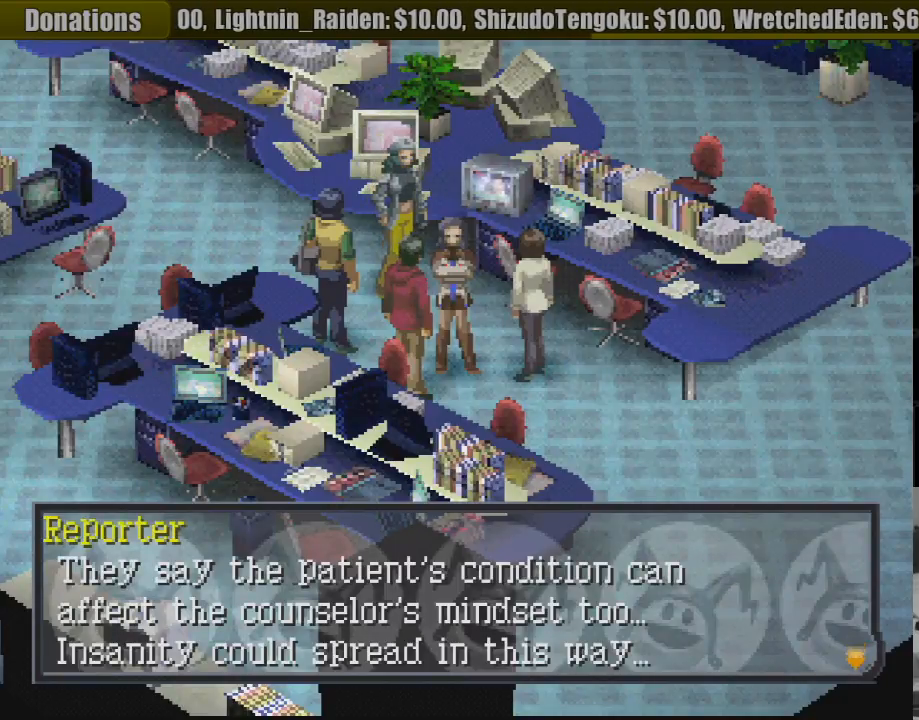
{"buttons": [], "events": []}
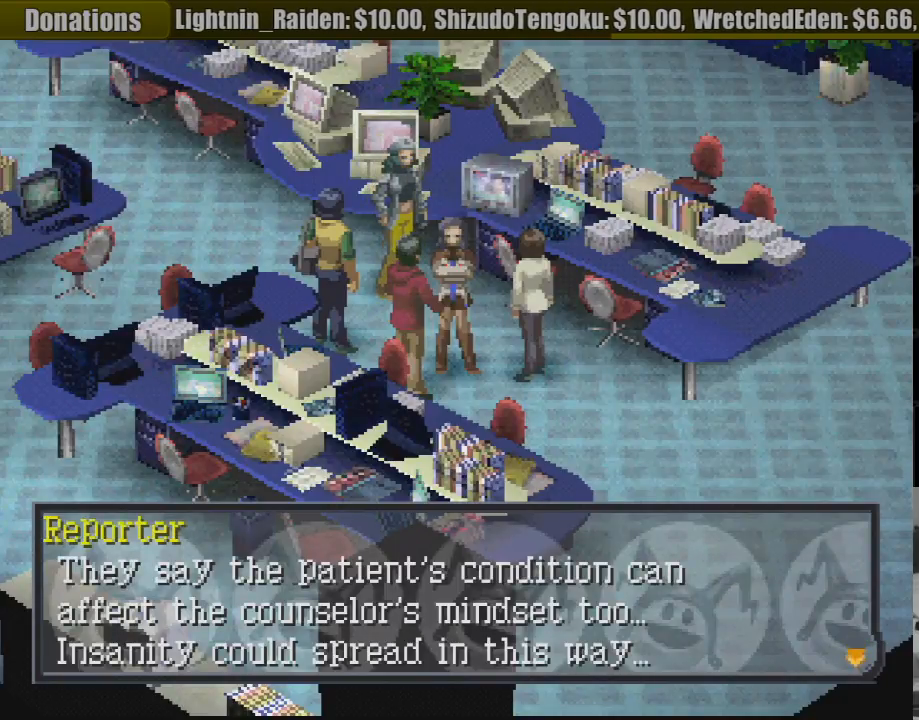
{"buttons": [], "events": []}
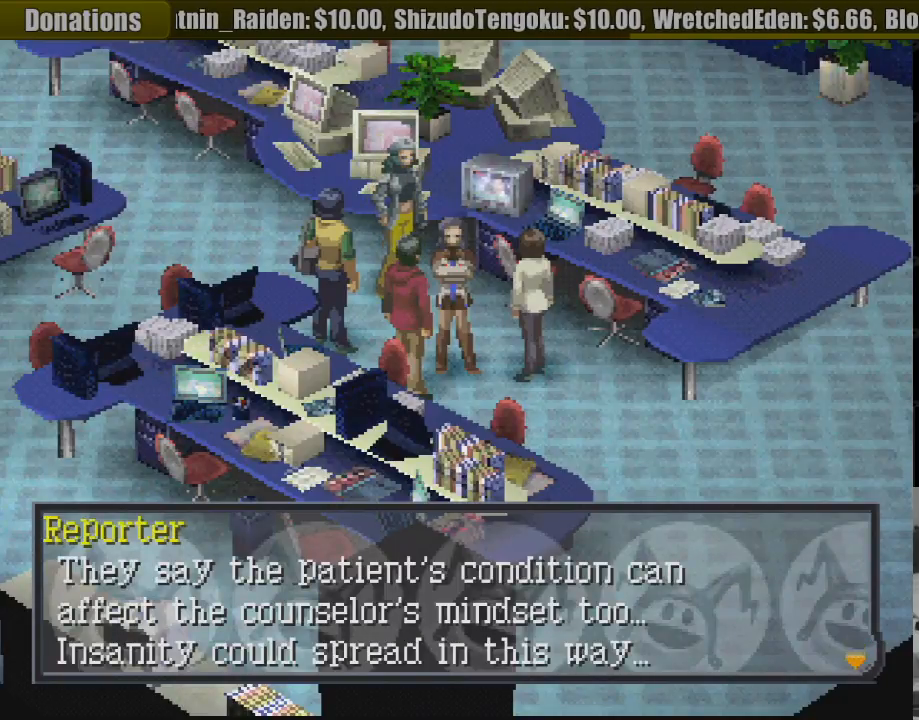
{"buttons": [], "events": [[200, "CROSS", "down"], [300, "CROSS", "up"]]}
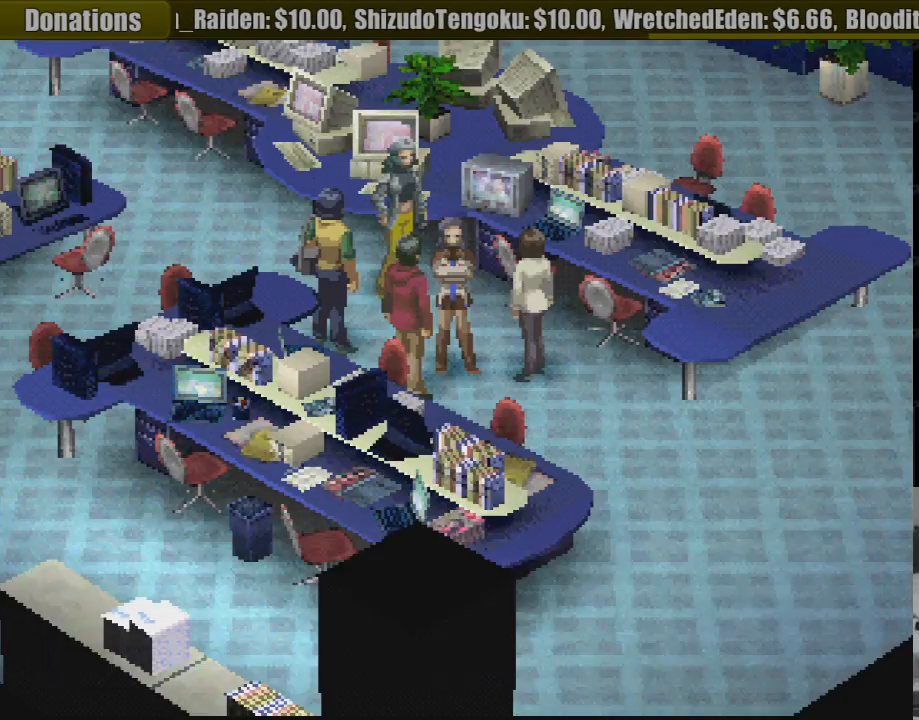
{"buttons": [], "events": []}
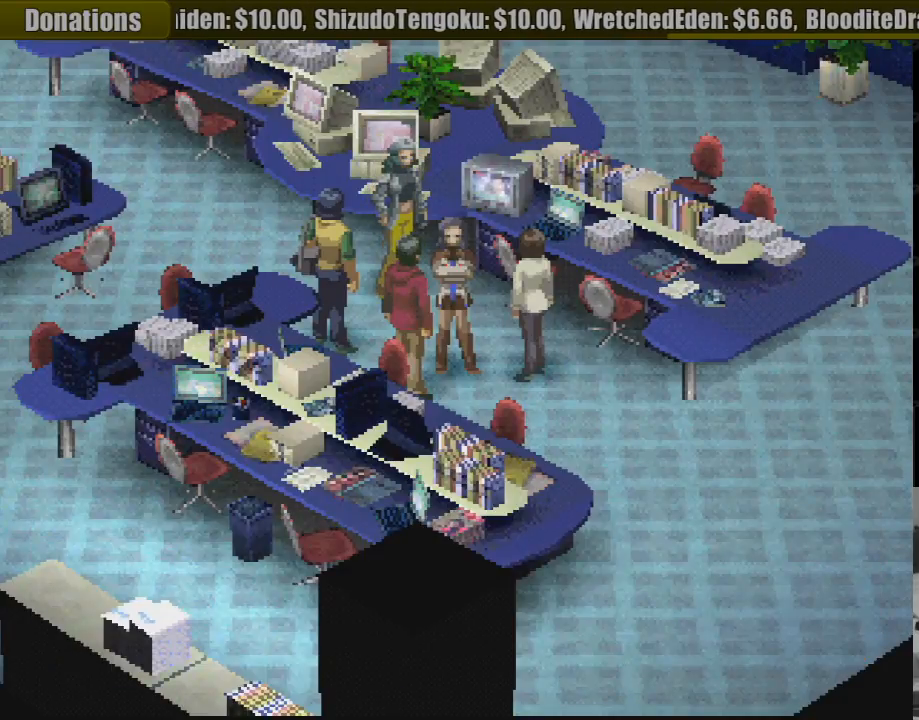
{"buttons": [], "events": [[33, "DPAD_RIGHT", "down"], [133, "DPAD_RIGHT", "up"], [333, "CROSS", "down"], [450, "CROSS", "up"]]}
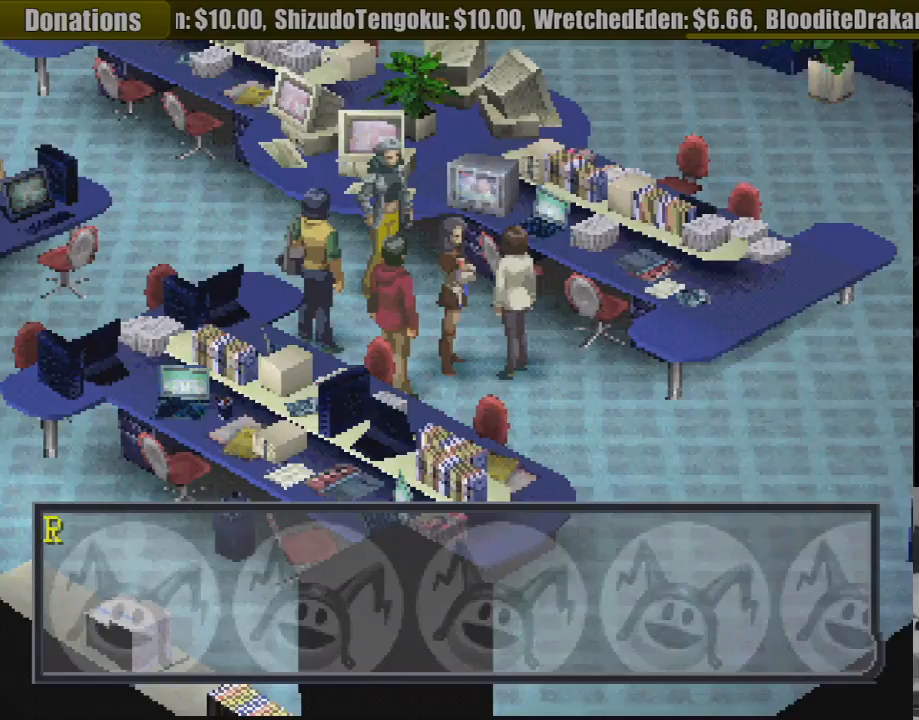
{"buttons": ["CROSS"], "events": [[500, "CROSS", "down"]]}
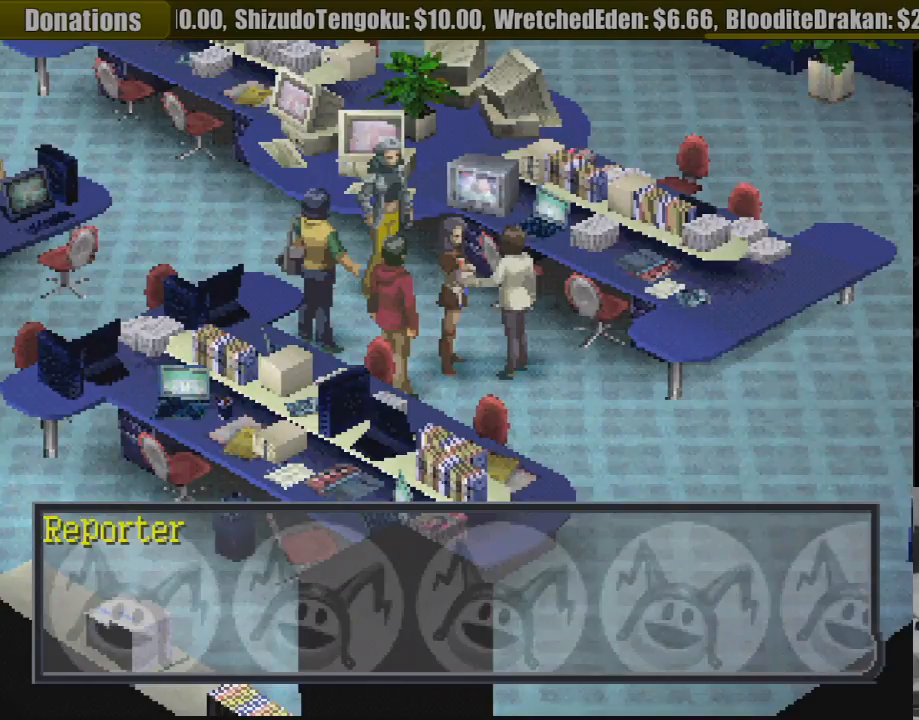
{"buttons": [], "events": [[133, "CROSS", "up"]]}
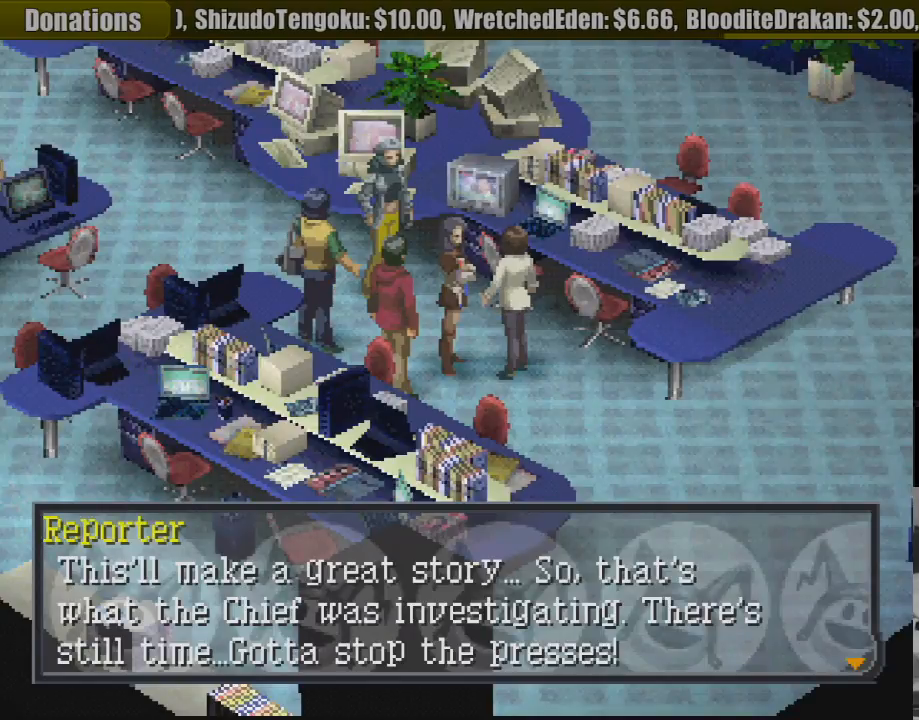
{"buttons": [], "events": []}